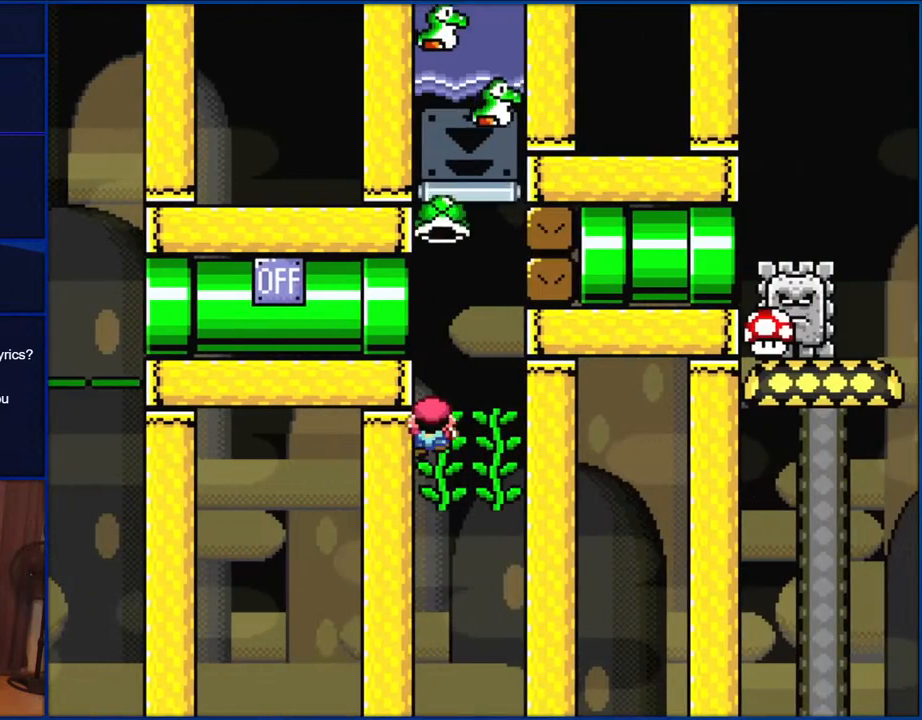
Gameplay with a controller (Nintendo layout); each line is a JSON object with the inputs held at the frame after it. "events" lists button and stick changes between this image and that frame as [ms after this image, input, new state], when the widget could be followed in between. Not read: L1 L3 R1 R3.
{"buttons": ["Y"], "events": [[17, "Y", "down"], [417, "DPAD_LEFT", "up"], [417, "DPAD_UP", "up"]]}
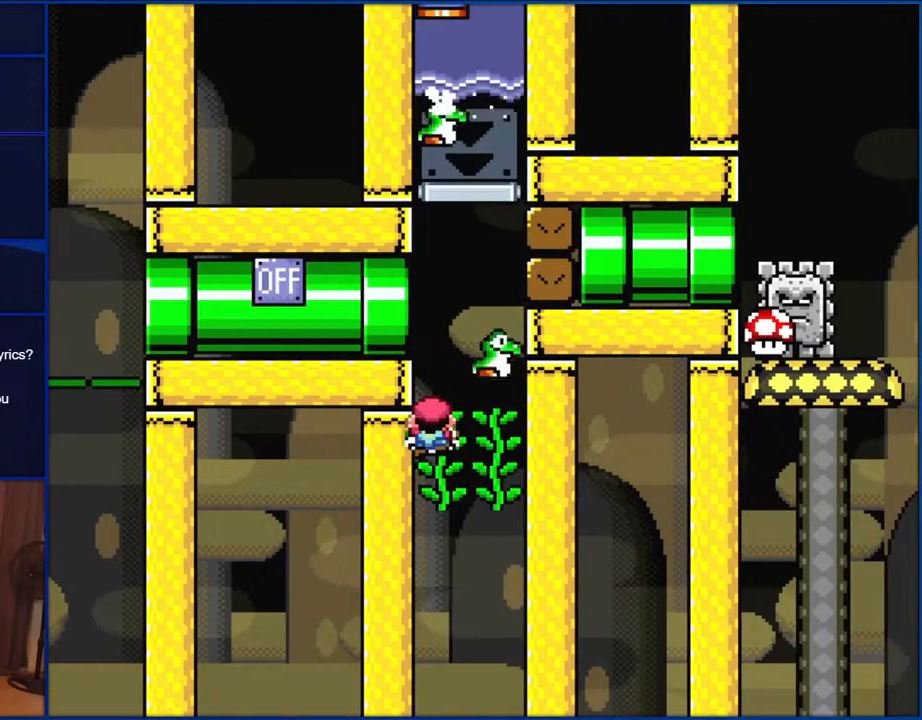
{"buttons": ["Y", "DPAD_RIGHT"], "events": [[183, "DPAD_RIGHT", "down"]]}
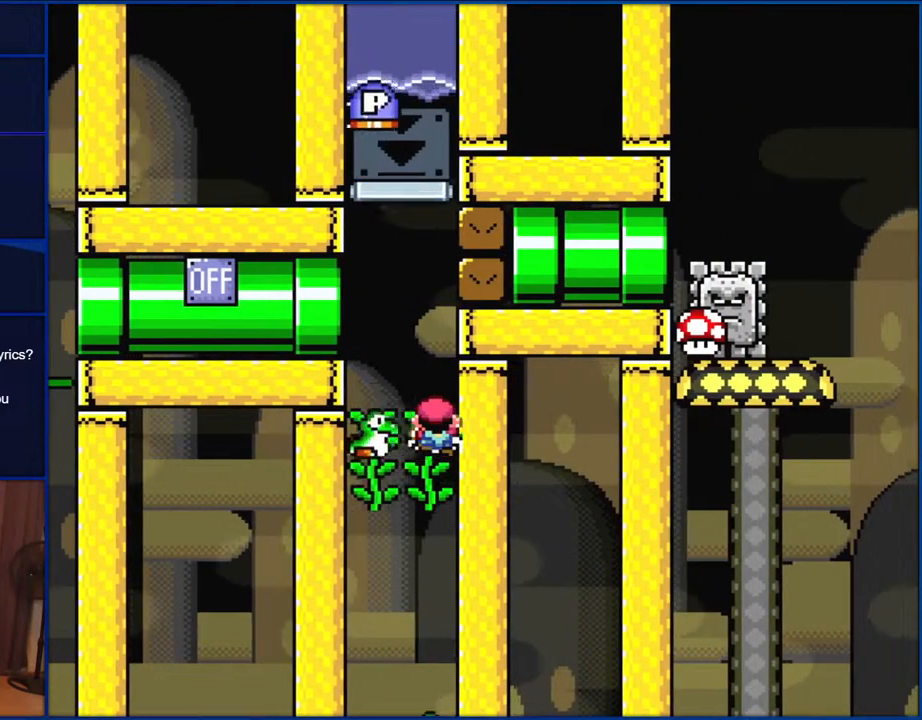
{"buttons": ["Y"], "events": [[100, "DPAD_RIGHT", "up"], [117, "DPAD_LEFT", "down"], [417, "DPAD_LEFT", "up"]]}
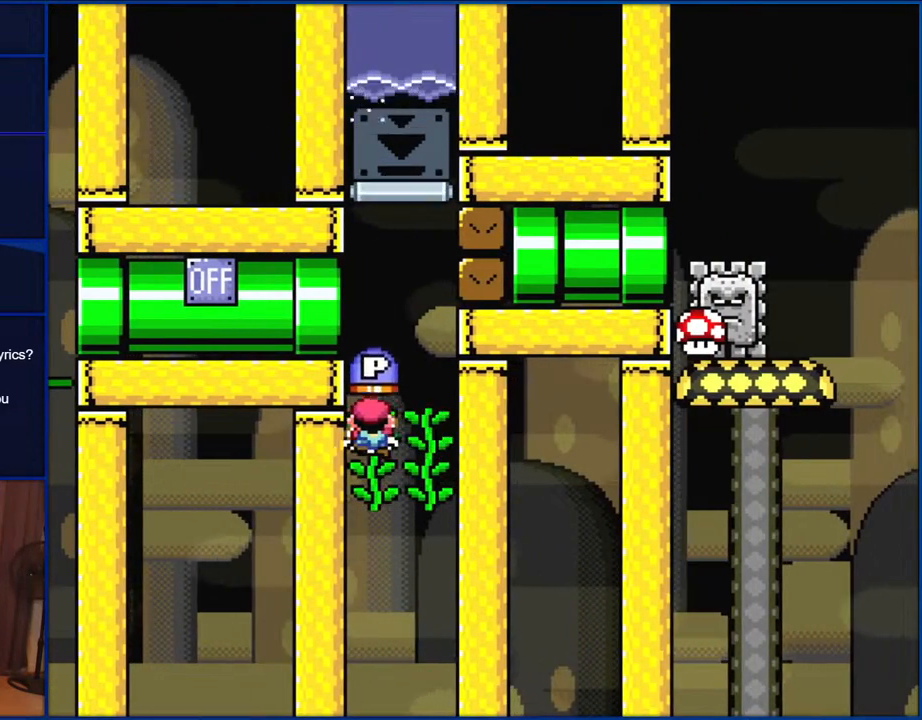
{"buttons": ["Y", "DPAD_UP", "DPAD_RIGHT"], "events": [[133, "DPAD_RIGHT", "down"], [183, "DPAD_UP", "down"], [300, "DPAD_RIGHT", "up"], [333, "Y", "up"], [417, "Y", "down"], [450, "DPAD_RIGHT", "down"]]}
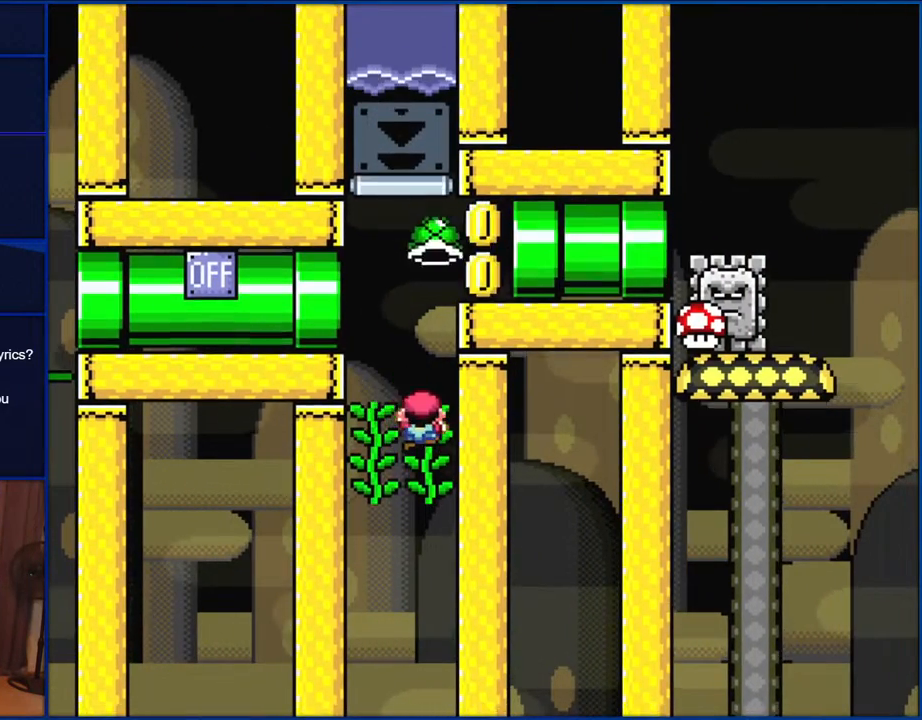
{"buttons": ["B", "Y", "DPAD_RIGHT"], "events": [[100, "B", "down"], [133, "DPAD_UP", "up"], [267, "B", "up"], [383, "B", "down"]]}
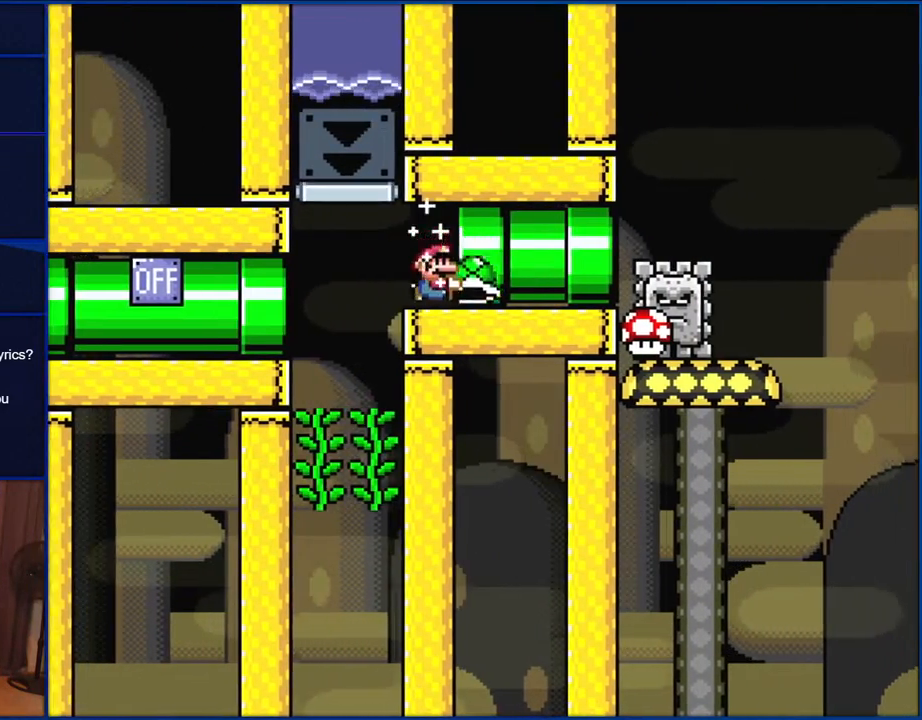
{"buttons": ["Y"], "events": [[367, "B", "up"], [367, "DPAD_RIGHT", "up"]]}
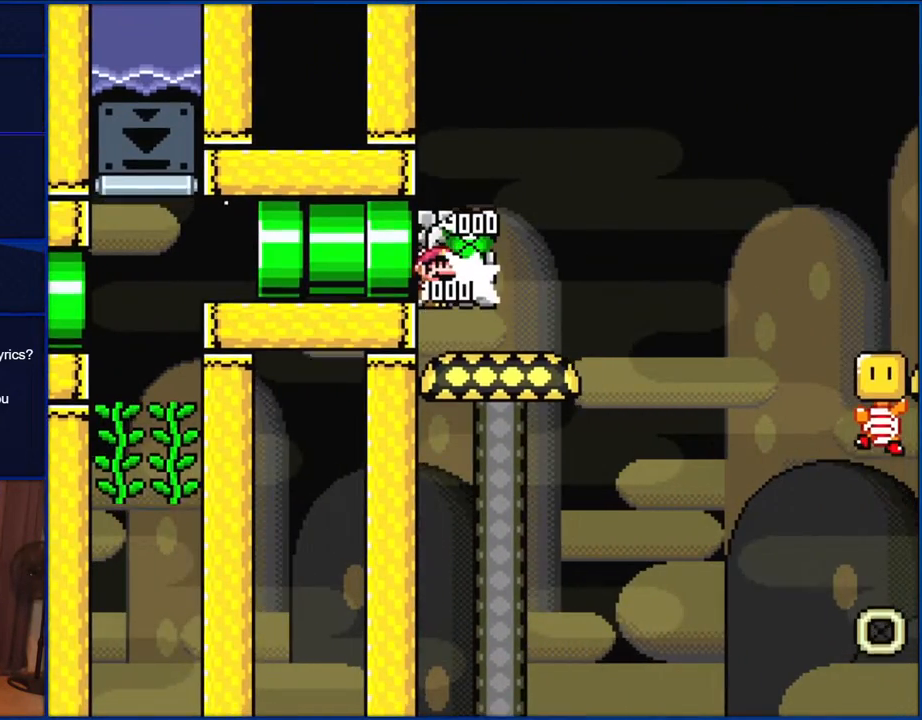
{"buttons": ["X"], "events": [[117, "Y", "up"], [267, "X", "down"]]}
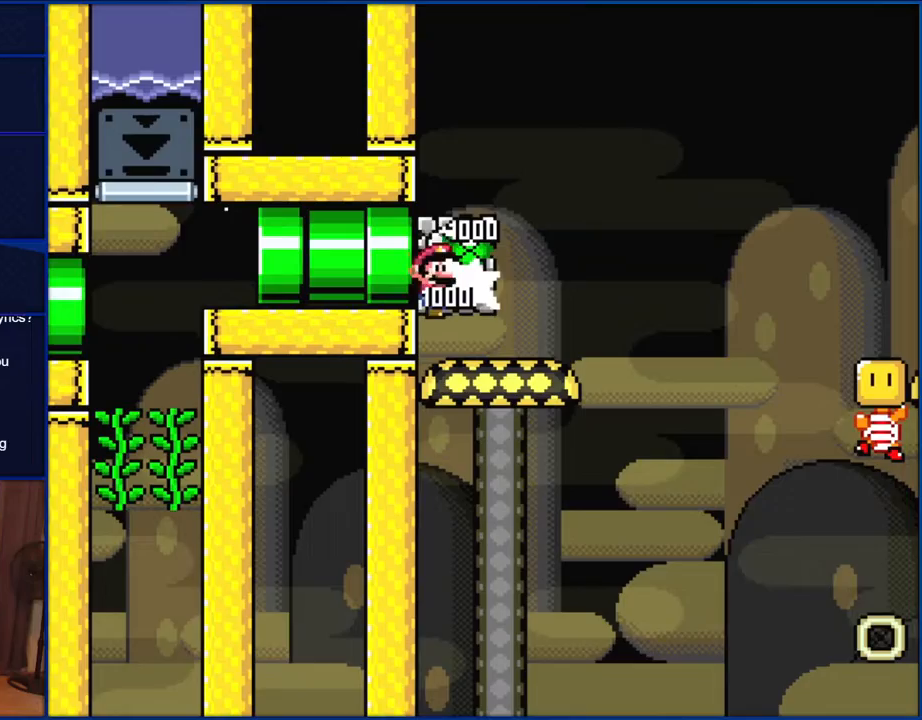
{"buttons": ["A", "X", "DPAD_RIGHT"], "events": [[117, "DPAD_RIGHT", "down"], [483, "A", "down"]]}
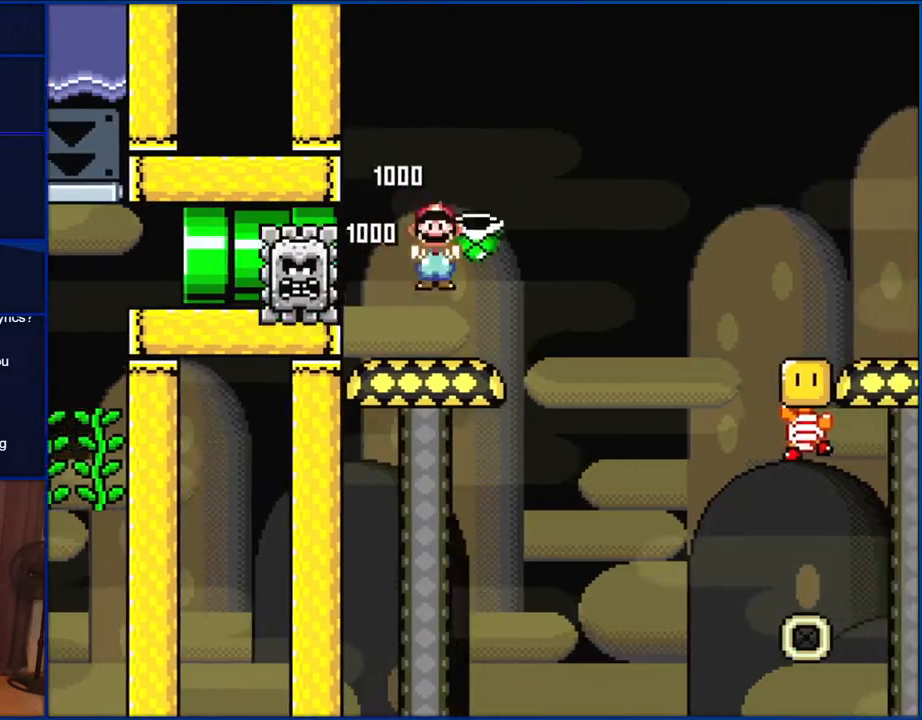
{"buttons": ["A", "X", "DPAD_RIGHT"], "events": [[117, "A", "up"], [150, "A", "down"]]}
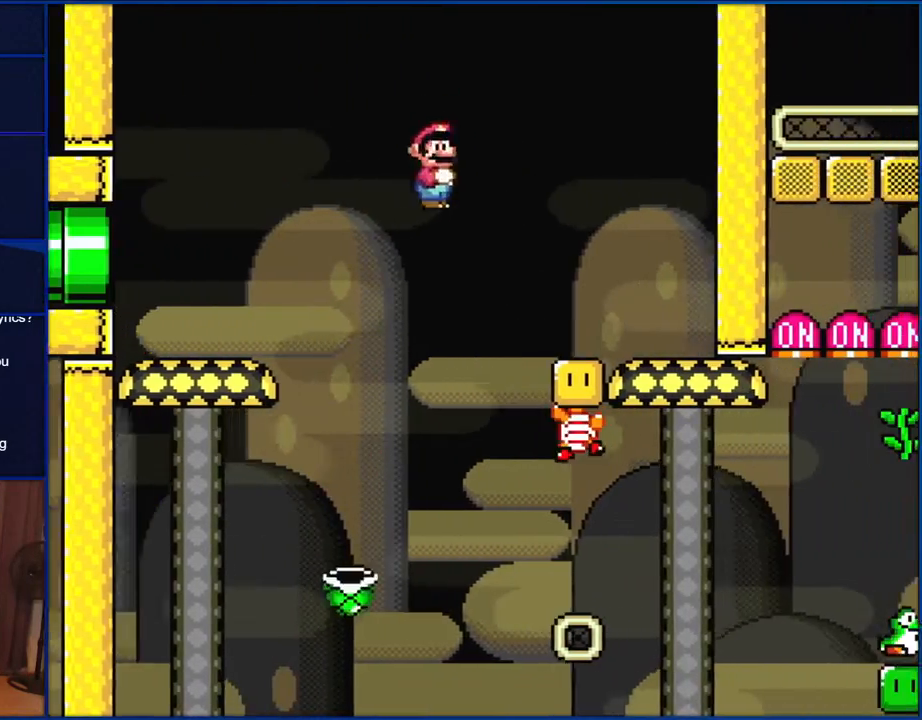
{"buttons": ["A", "X", "DPAD_RIGHT"], "events": [[83, "A", "up"], [367, "A", "down"]]}
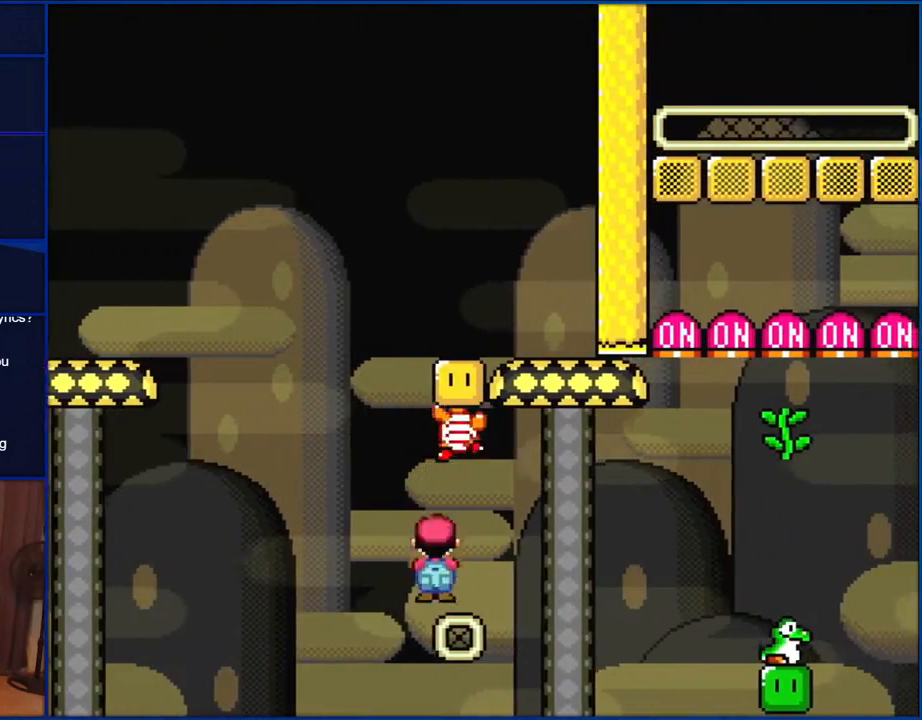
{"buttons": ["X"], "events": [[33, "DPAD_RIGHT", "up"], [150, "A", "up"]]}
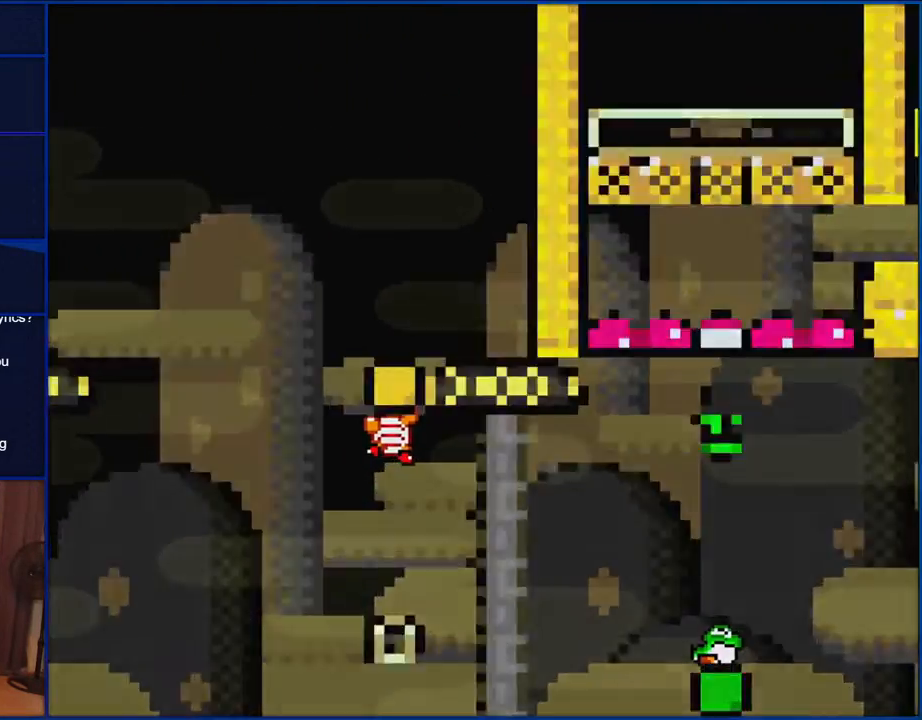
{"buttons": ["X"], "events": []}
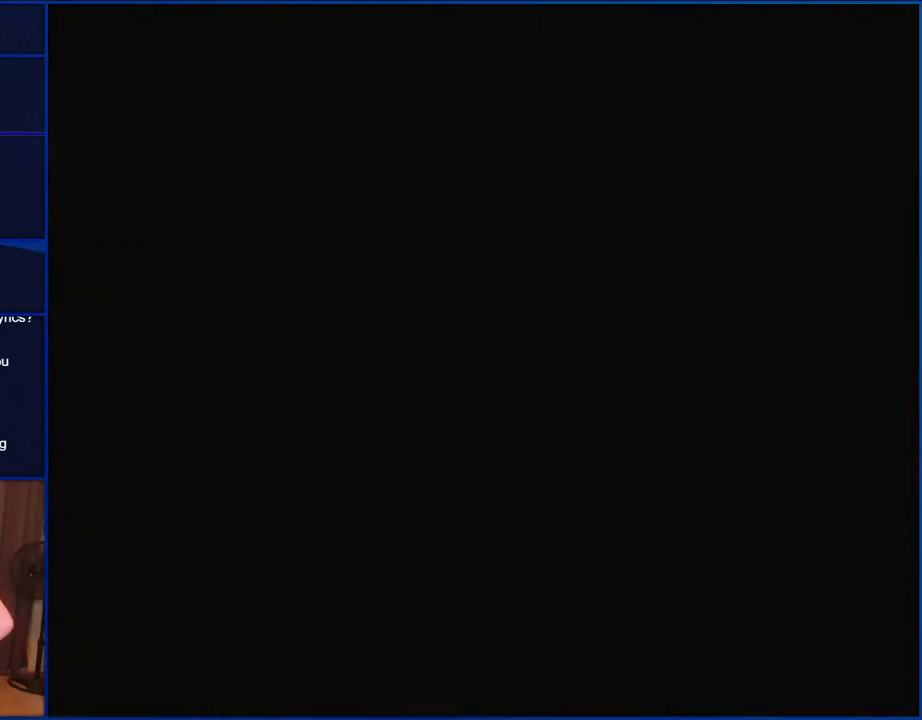
{"buttons": ["X"], "events": []}
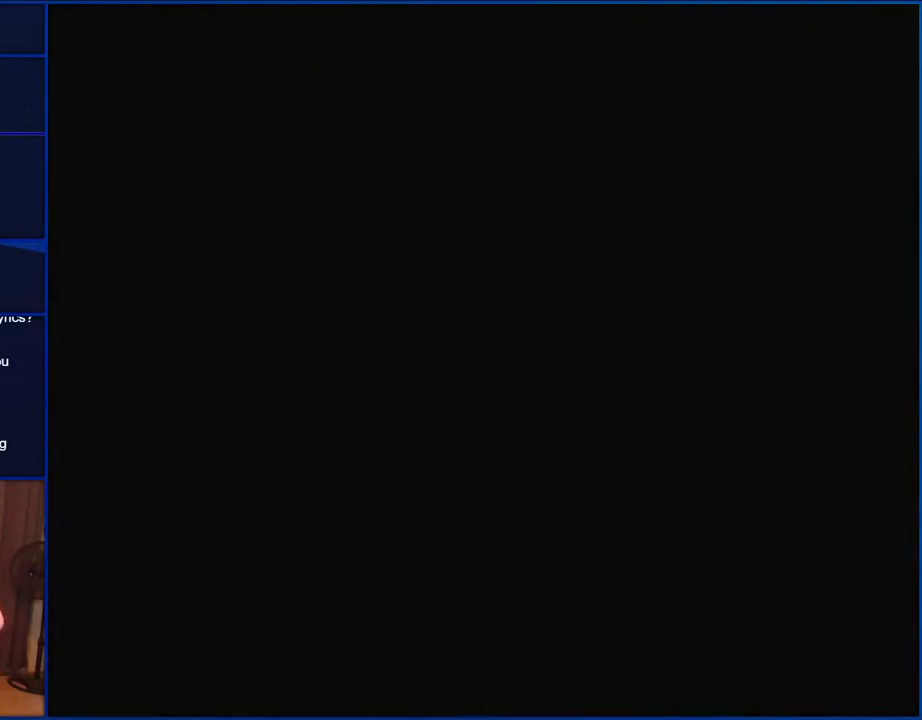
{"buttons": ["X"], "events": []}
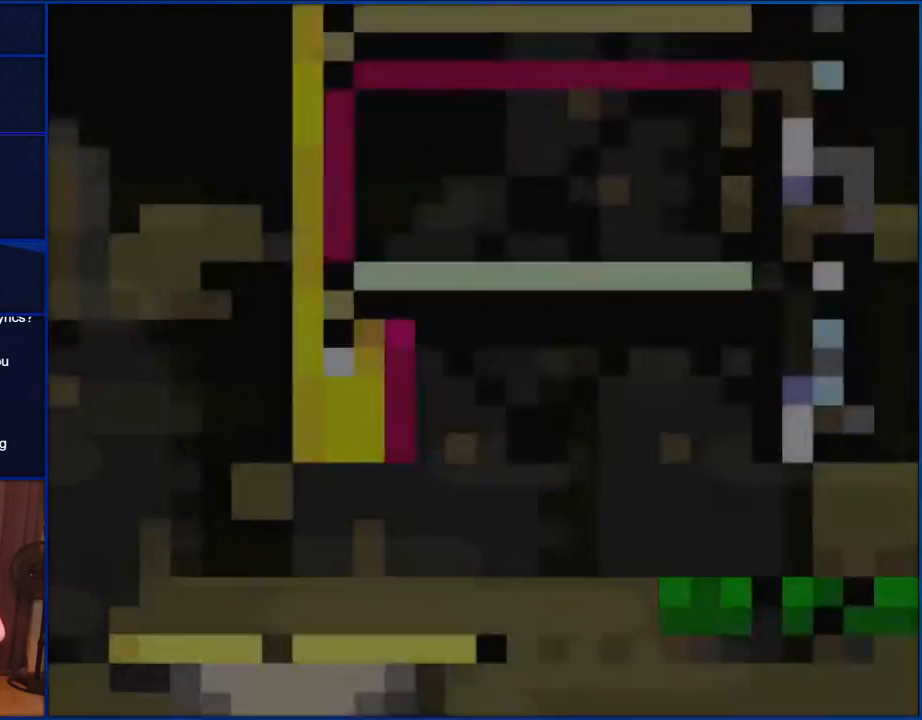
{"buttons": ["X"], "events": []}
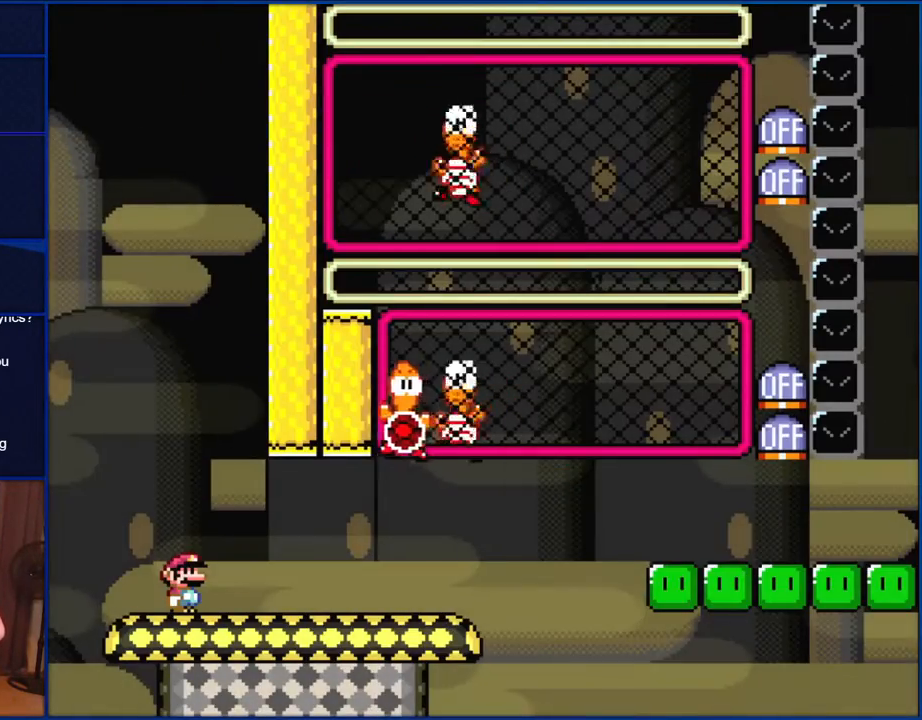
{"buttons": ["X"], "events": []}
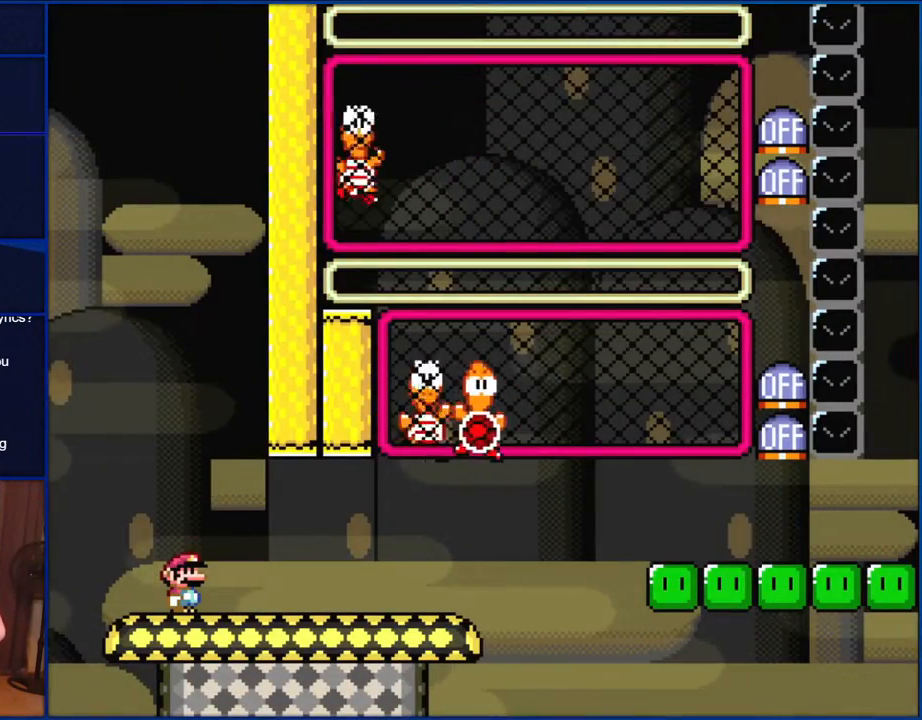
{"buttons": ["X"], "events": []}
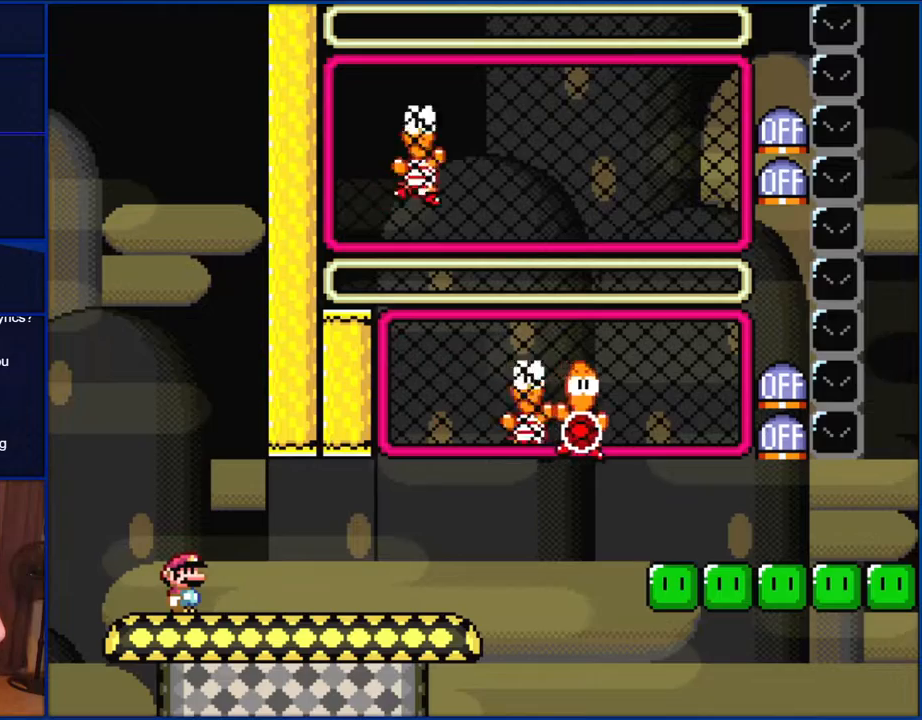
{"buttons": ["X"], "events": []}
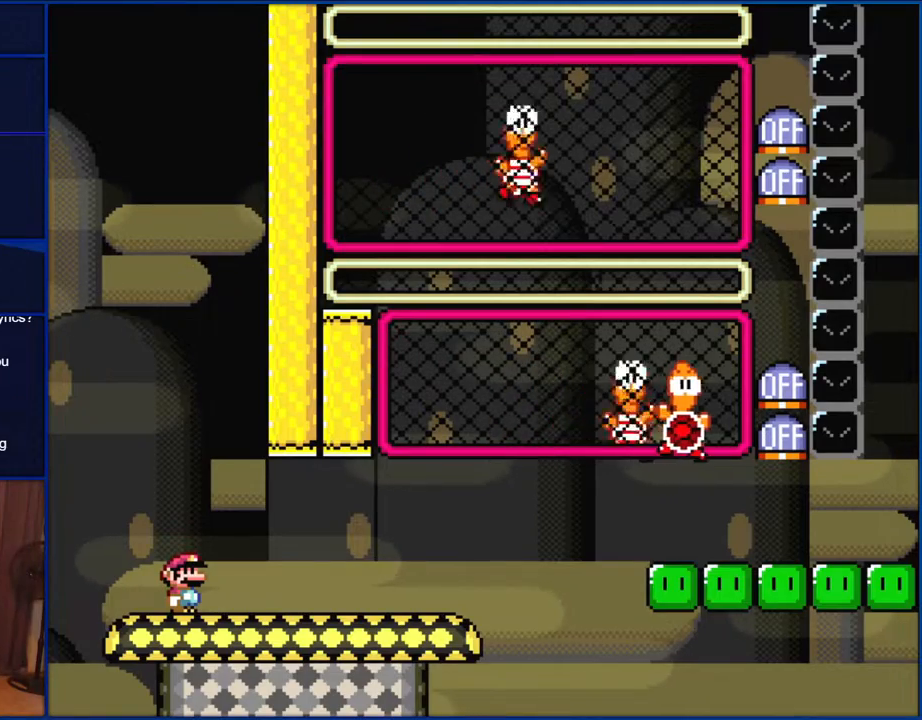
{"buttons": ["X"], "events": []}
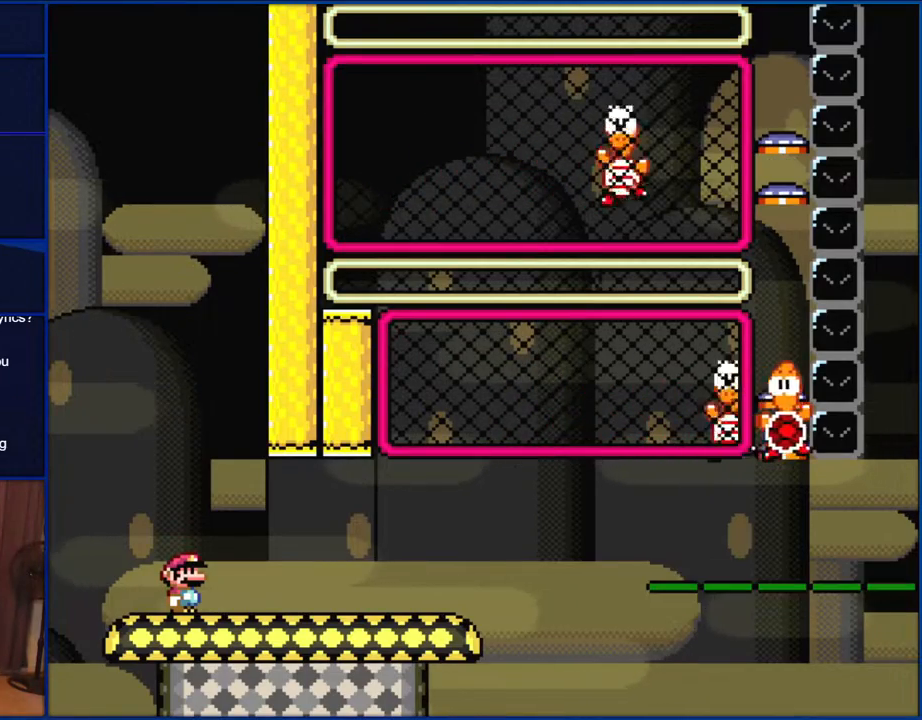
{"buttons": ["X"], "events": []}
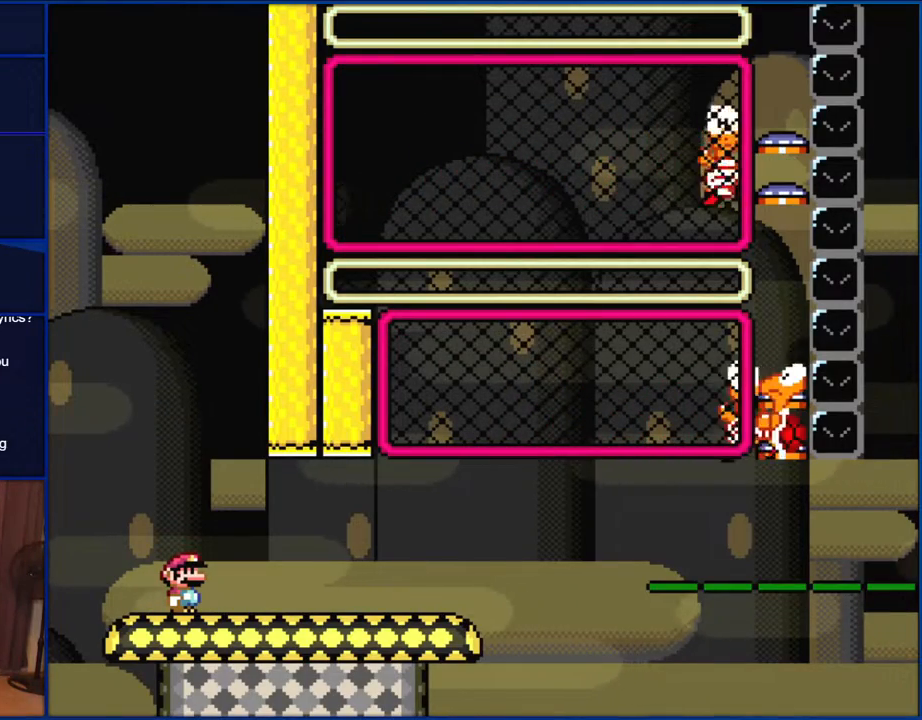
{"buttons": ["X", "DPAD_RIGHT"], "events": [[383, "DPAD_RIGHT", "down"]]}
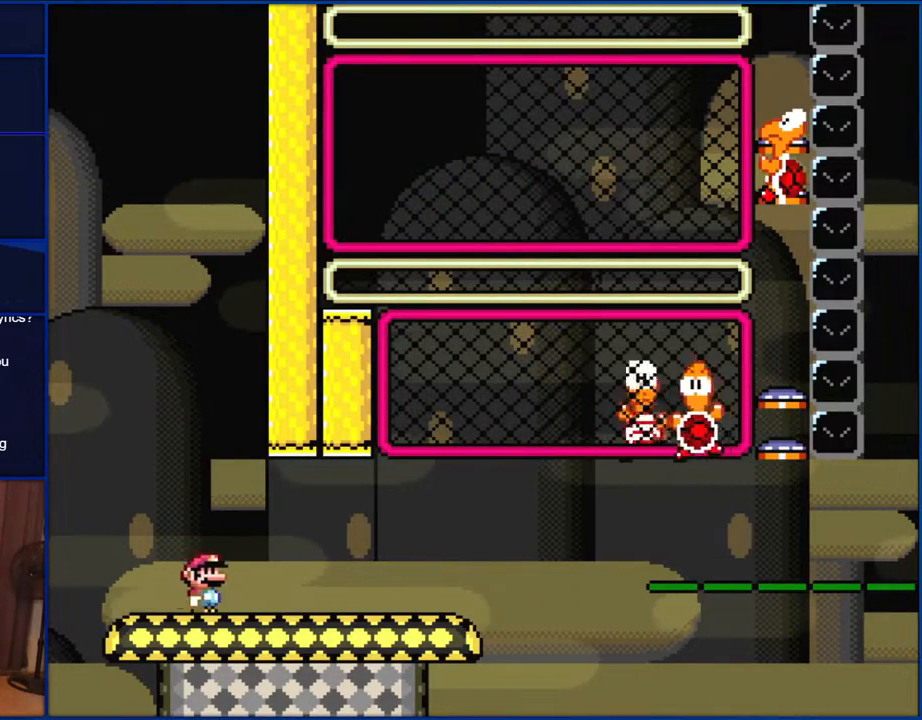
{"buttons": ["X", "DPAD_RIGHT"], "events": [[300, "X", "up"], [333, "X", "down"]]}
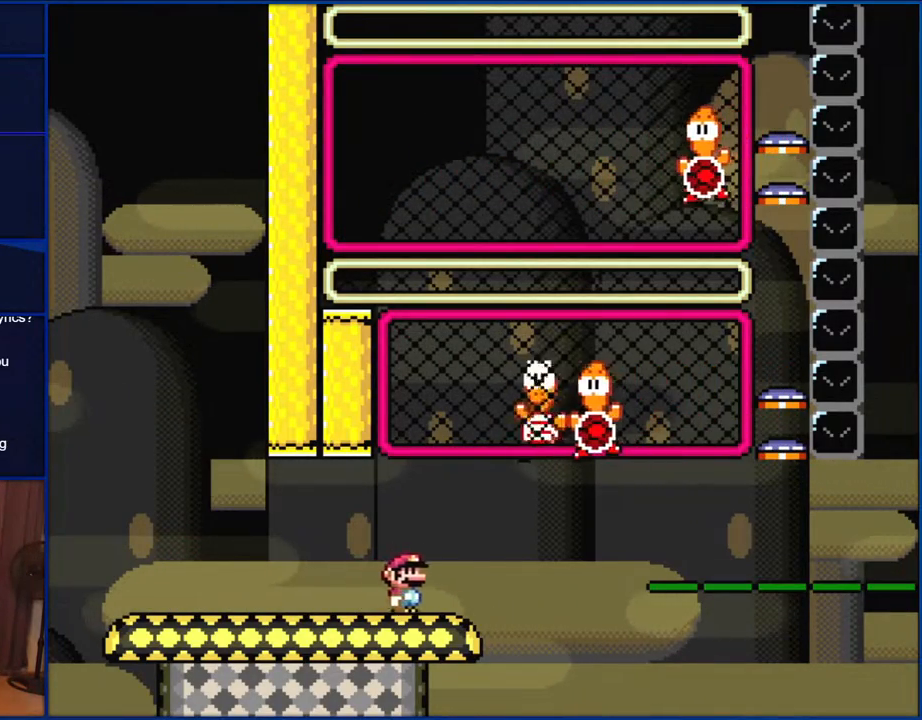
{"buttons": ["X", "DPAD_RIGHT"], "events": []}
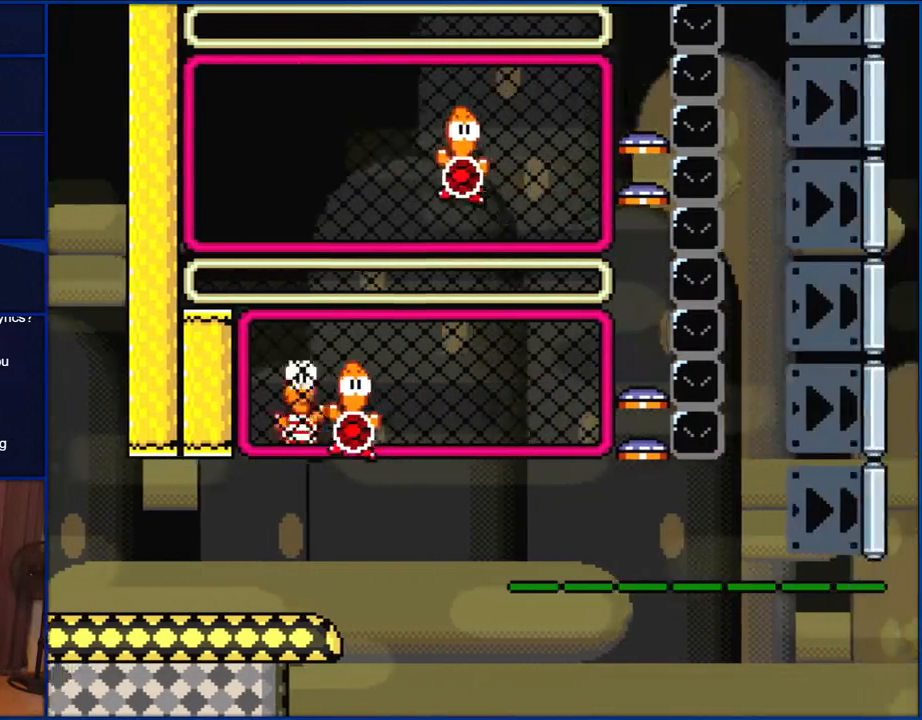
{"buttons": ["X"], "events": [[17, "DPAD_RIGHT", "up"]]}
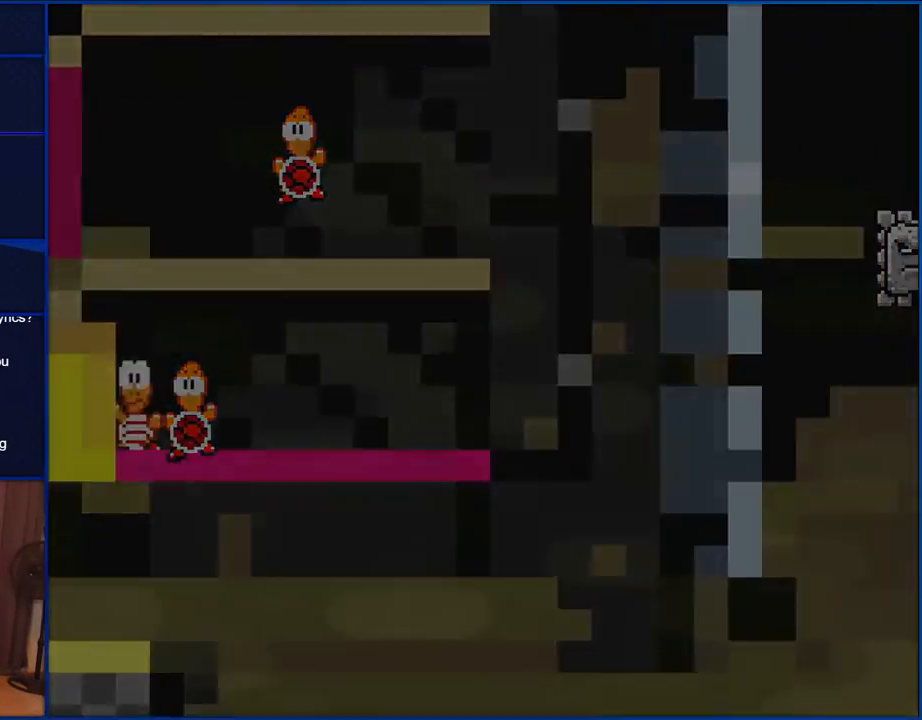
{"buttons": ["X"], "events": []}
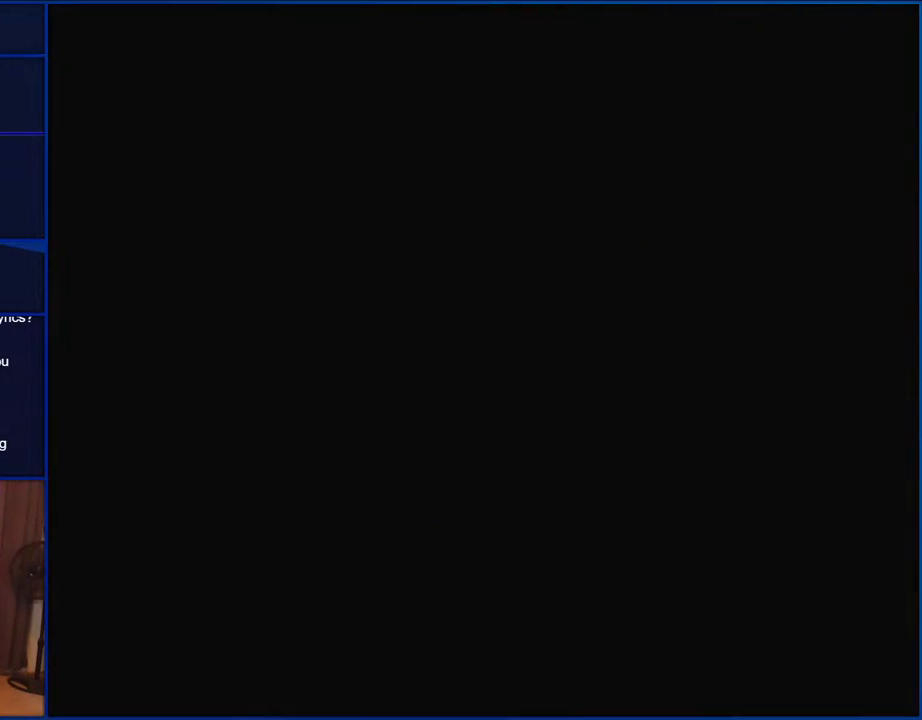
{"buttons": [], "events": [[467, "X", "up"]]}
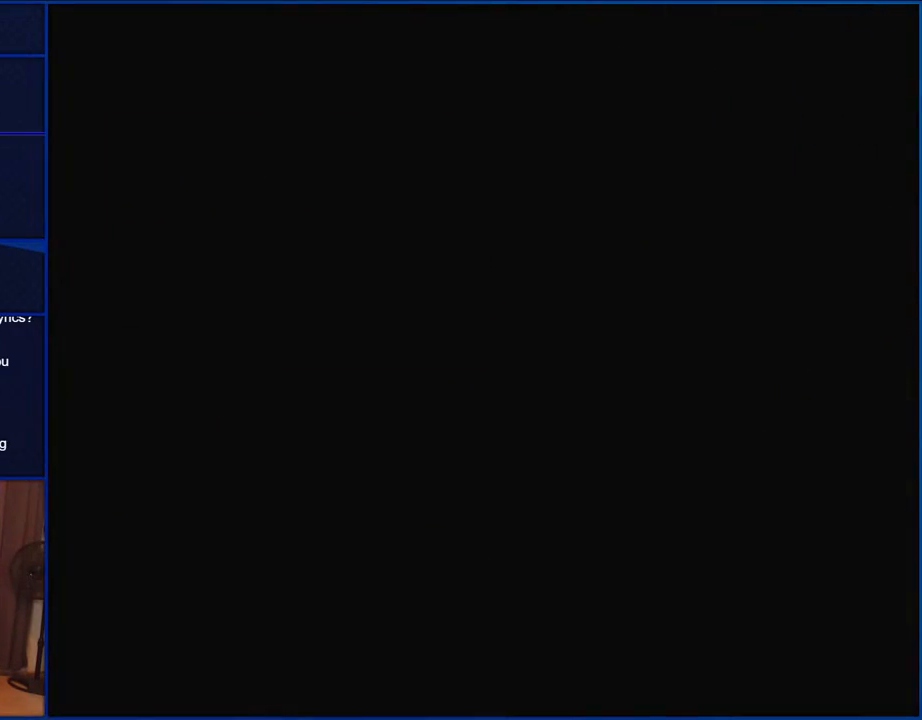
{"buttons": ["Y"], "events": [[250, "Y", "down"]]}
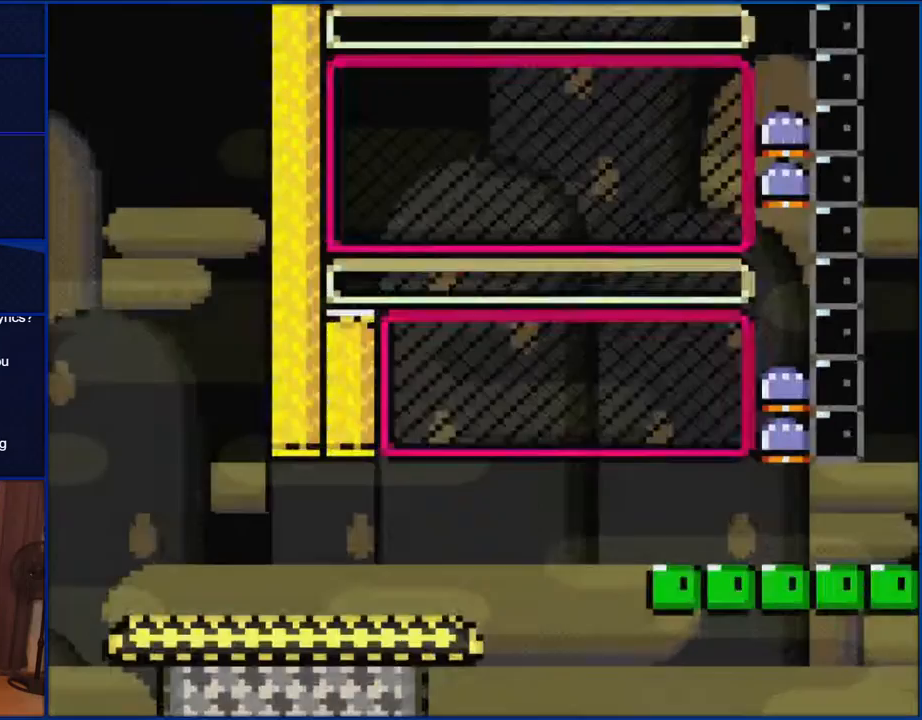
{"buttons": ["Y", "DPAD_RIGHT"], "events": [[17, "DPAD_RIGHT", "down"]]}
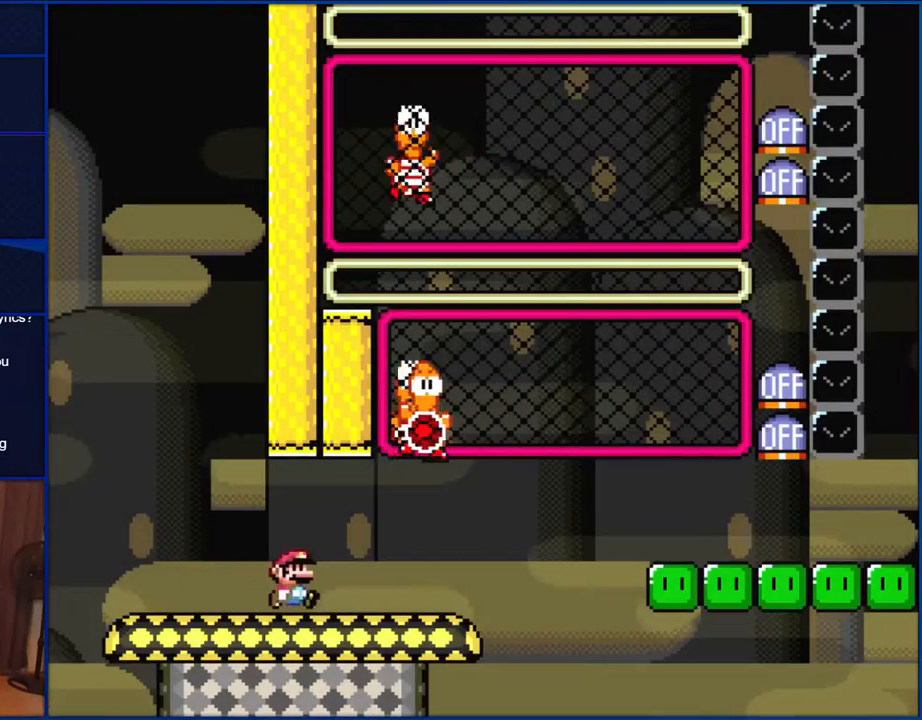
{"buttons": ["B", "Y", "DPAD_RIGHT"], "events": [[333, "B", "down"], [333, "DPAD_RIGHT", "up"], [367, "DPAD_LEFT", "down"], [383, "DPAD_LEFT", "up"], [417, "DPAD_LEFT", "down"], [450, "DPAD_LEFT", "up"], [500, "DPAD_RIGHT", "down"]]}
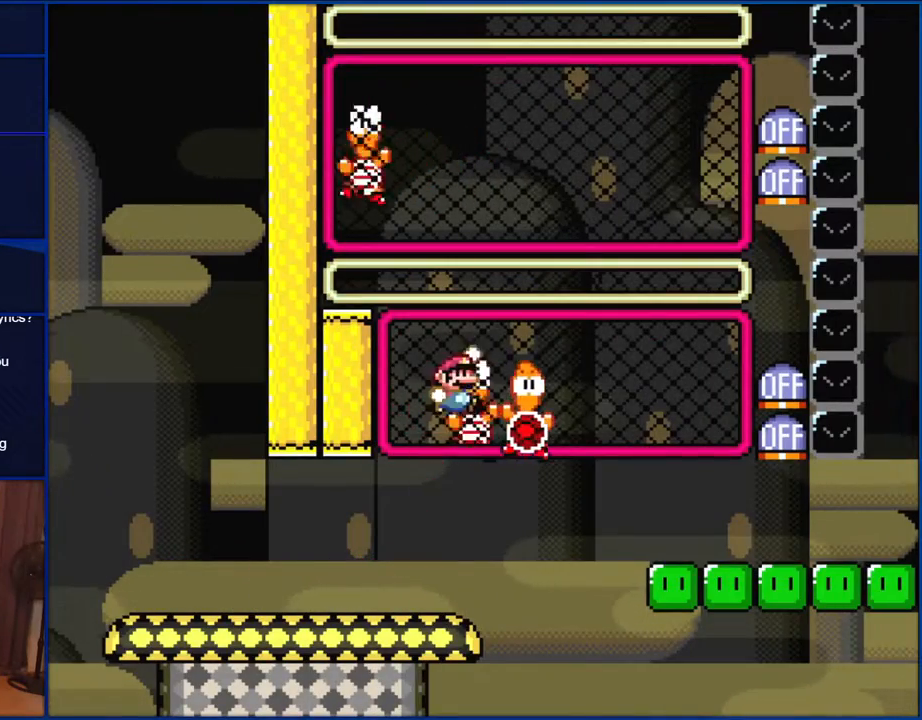
{"buttons": ["Y", "DPAD_LEFT"], "events": [[300, "B", "up"], [400, "DPAD_RIGHT", "up"], [500, "DPAD_LEFT", "down"]]}